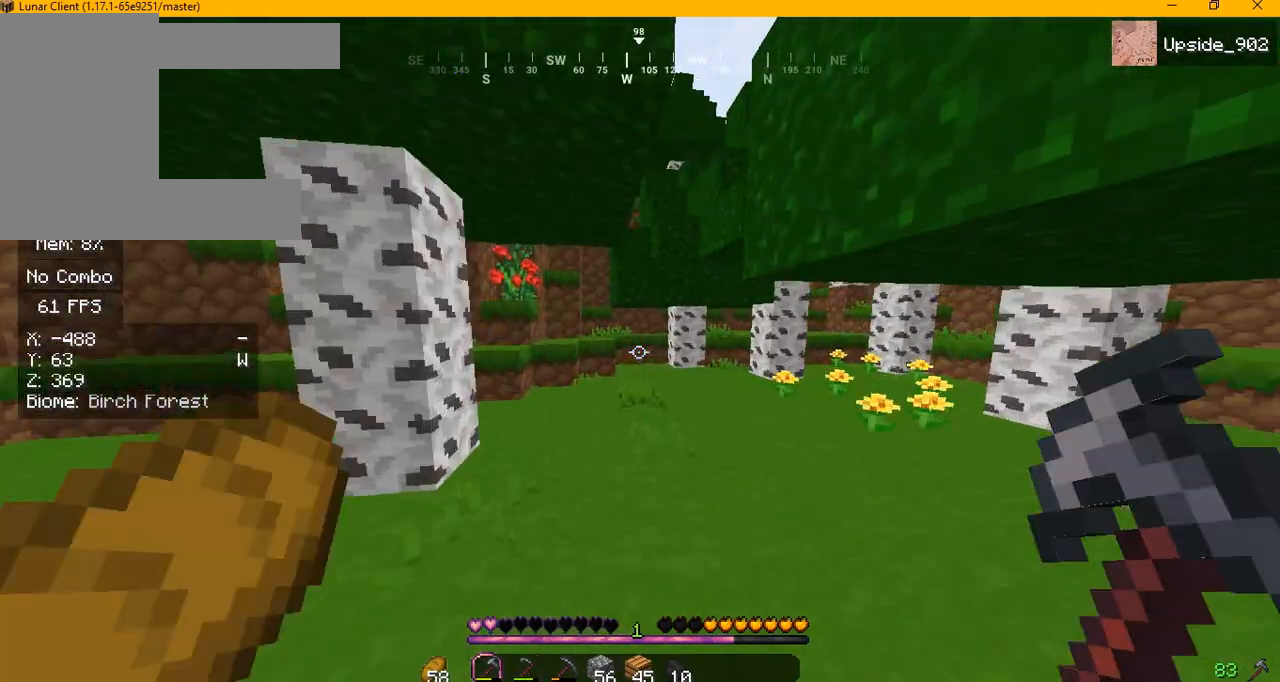
Gameplay with keyboard and mouse; each line is a JSON object with the keys and mouse buttons held at the frame after it. "events" lists presses ("down") and releases ("up") of "a", "d", "s", "w", "mouse_left" and "mouse_right" between this image and that frame as [ms after this image, input, new state], when the widget could be followed in between. "mouse_left", "mouse_right" = the "left", "right" buttons of the "mouse" list. No other keys are recorded. Fast repeated clicks can show as one long hold. Mouse movement is not recorded.
{"keys": ["d", "w"], "mouse": [], "events": [[417, "d", "down"]]}
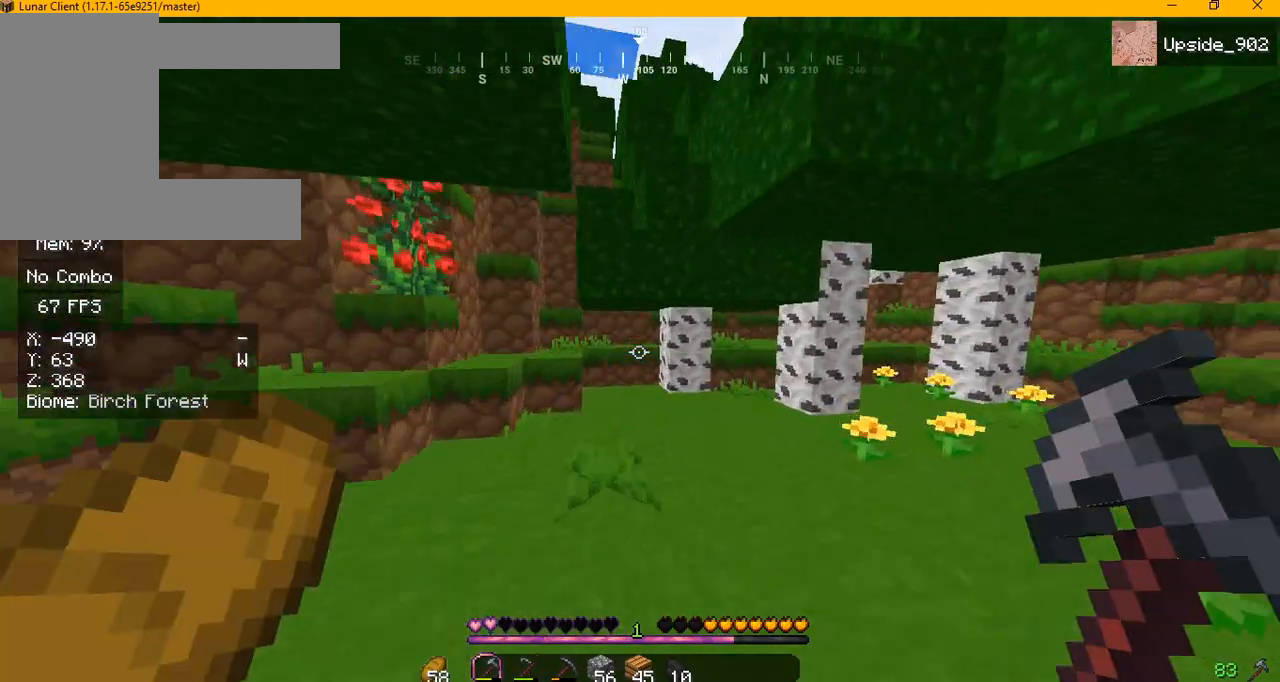
{"keys": ["w"], "mouse": [], "events": [[292, "d", "up"]]}
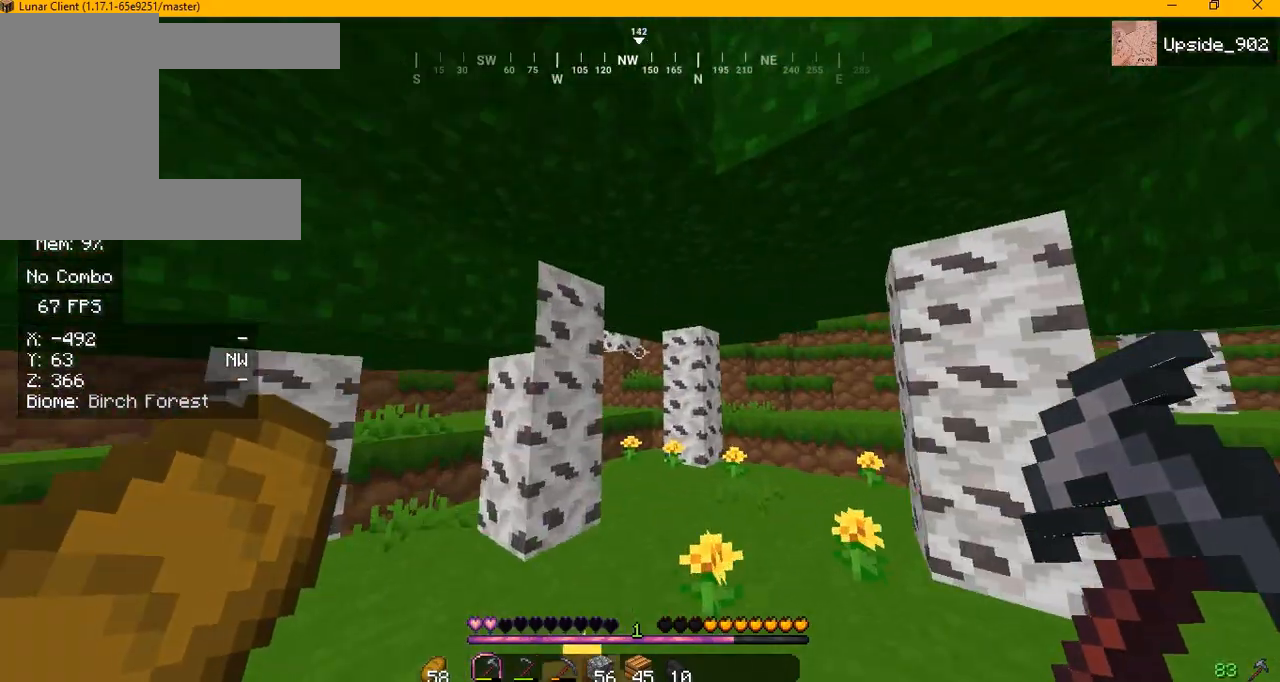
{"keys": ["w"], "mouse": [], "events": []}
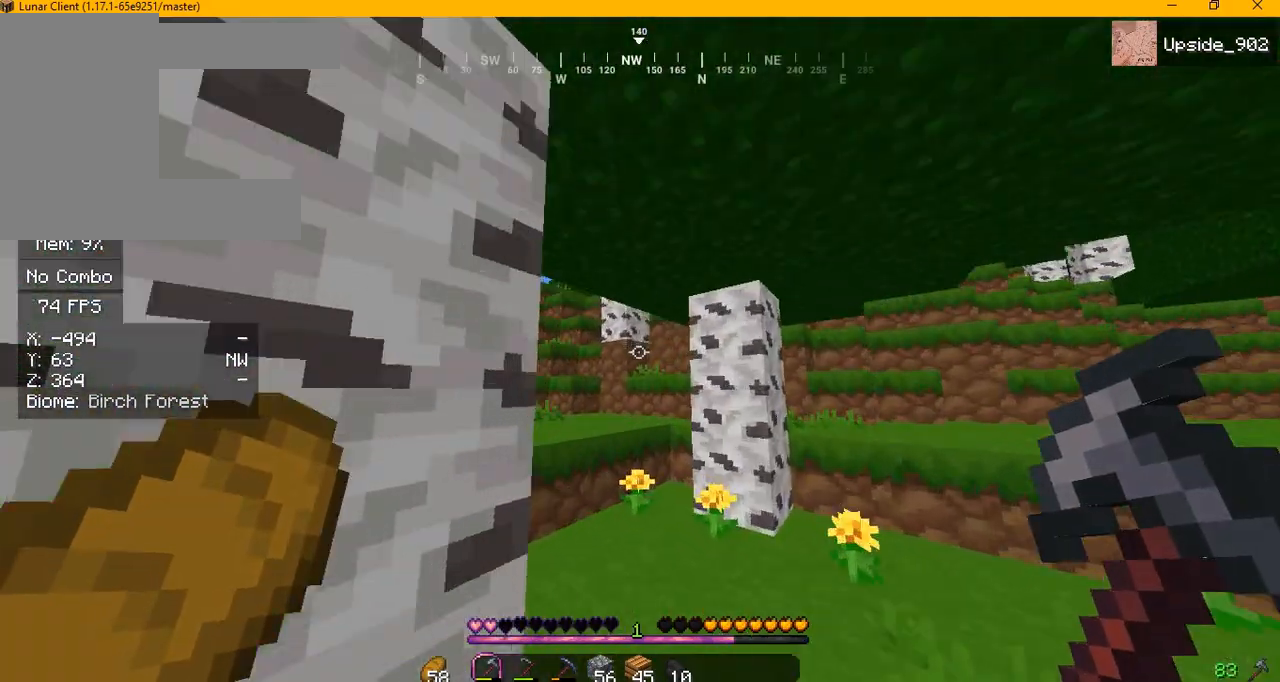
{"keys": ["w"], "mouse": [], "events": []}
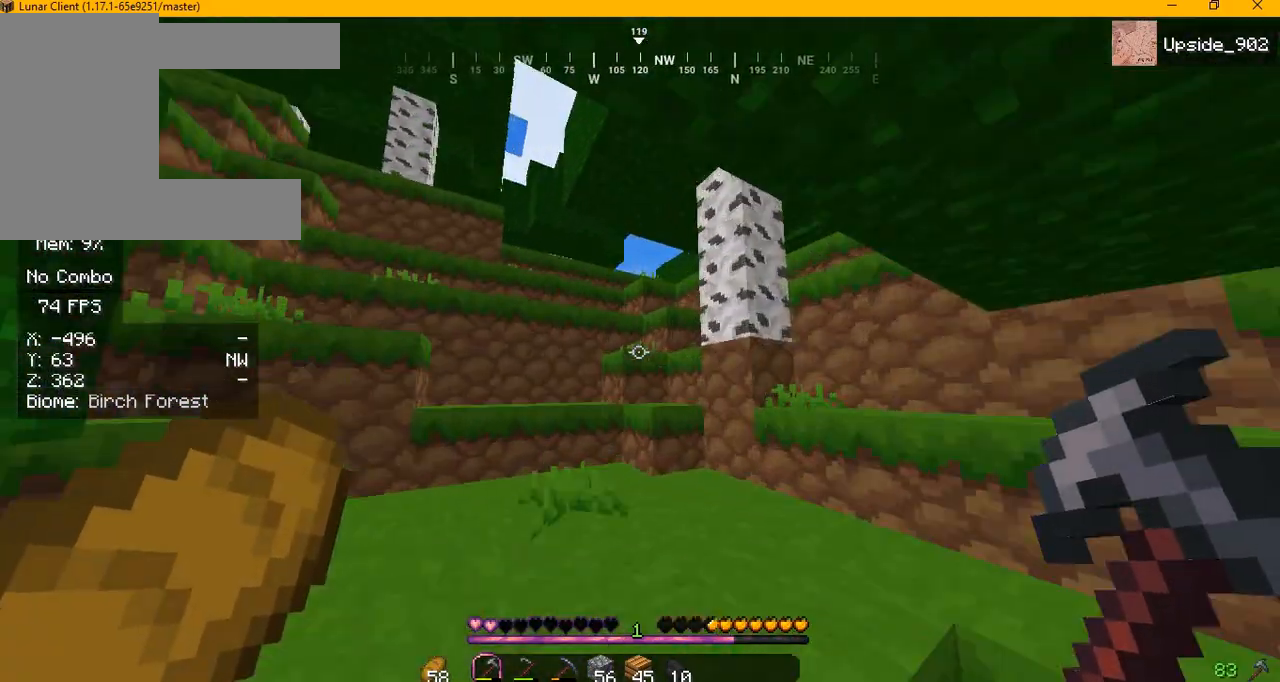
{"keys": ["w"], "mouse": [], "events": []}
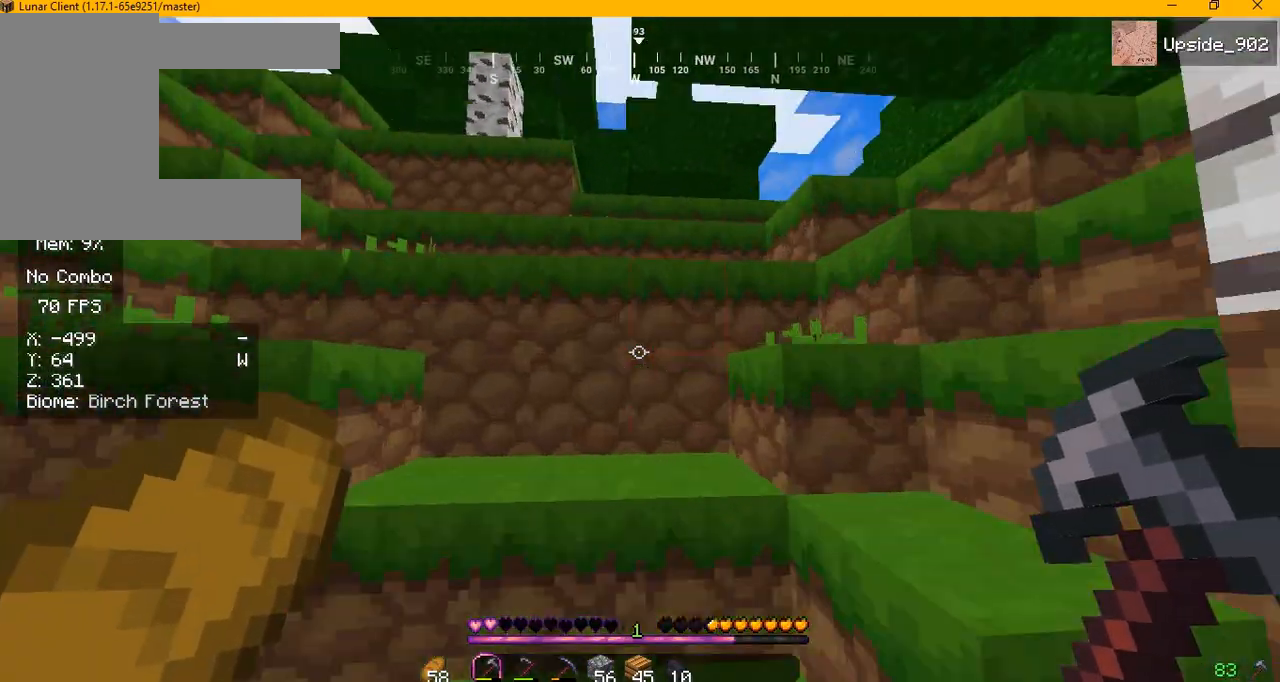
{"keys": ["w"], "mouse": [], "events": []}
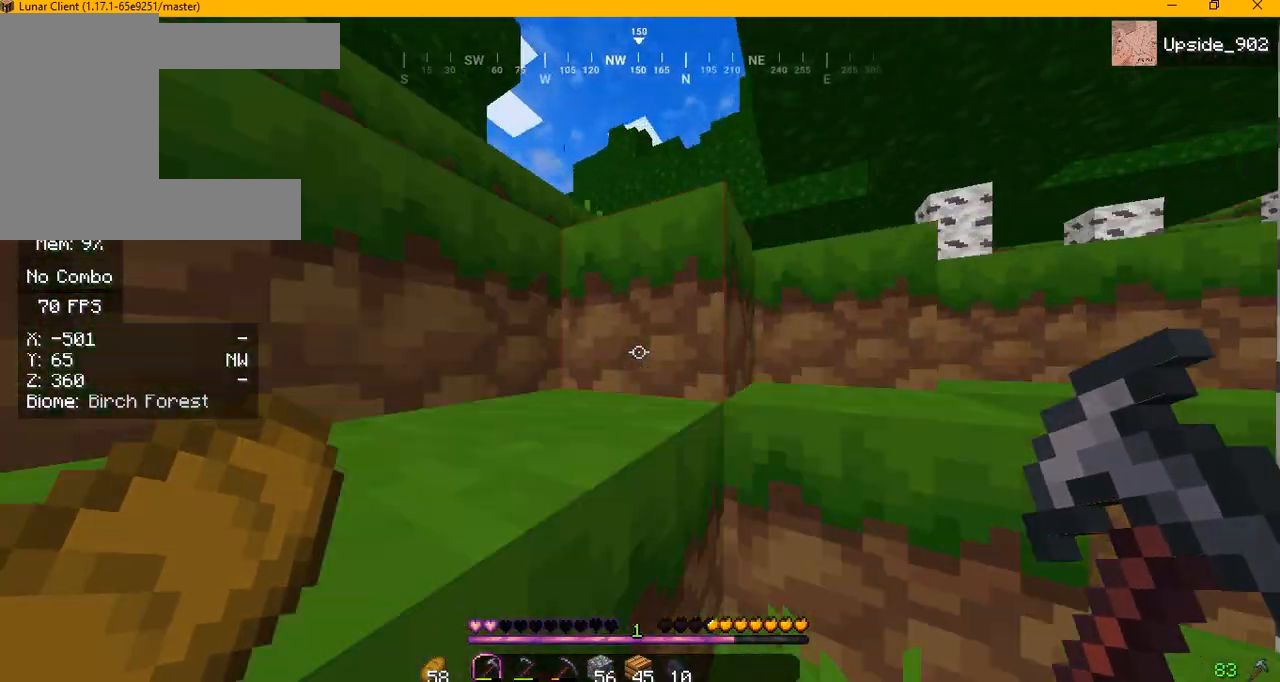
{"keys": ["w"], "mouse": [], "events": []}
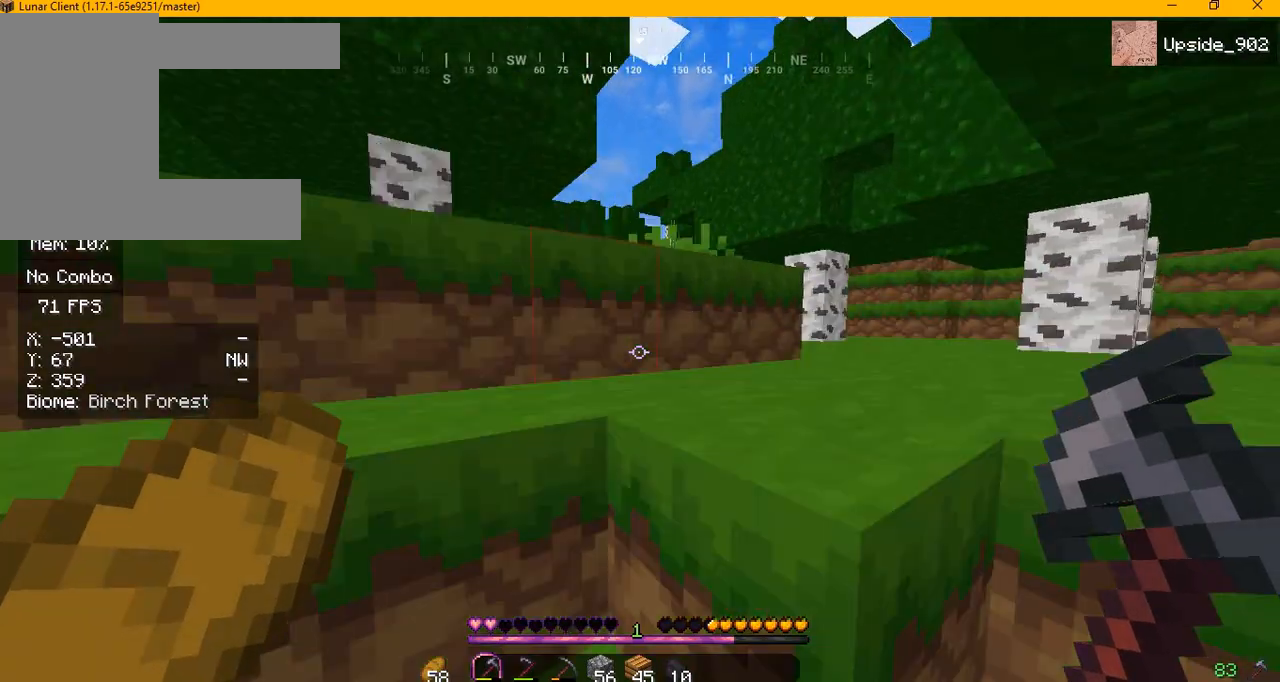
{"keys": ["w"], "mouse": [], "events": []}
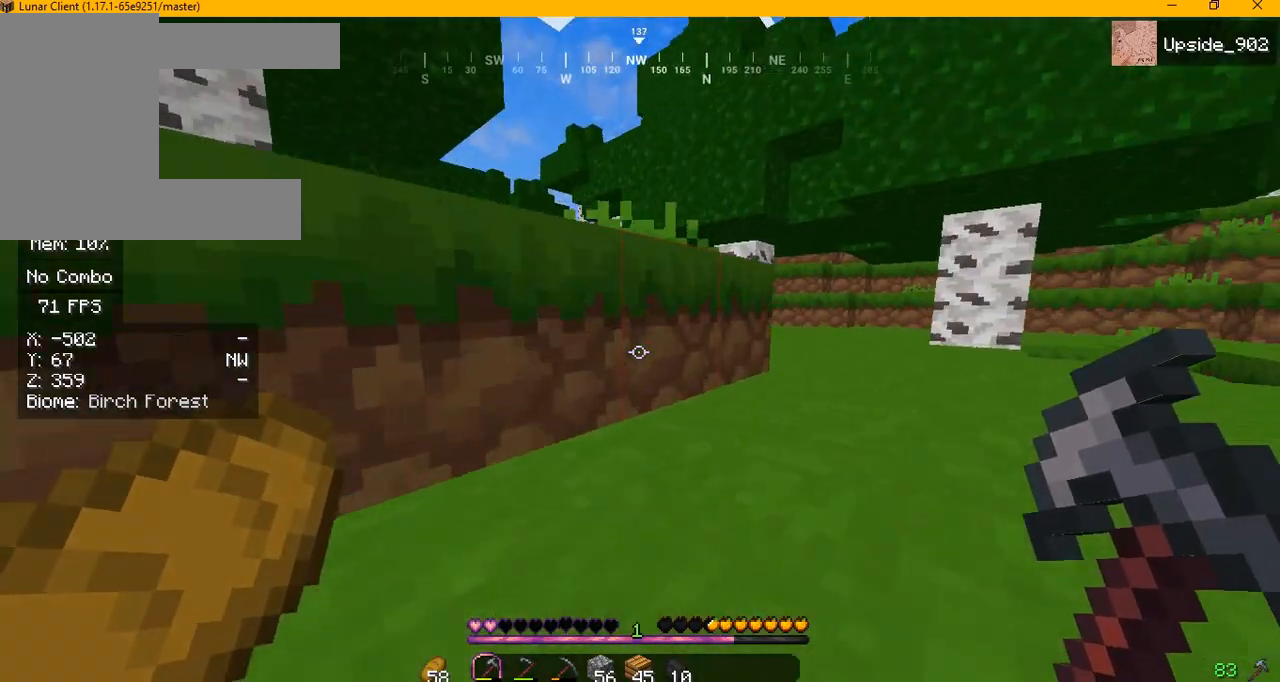
{"keys": ["w"], "mouse": [], "events": []}
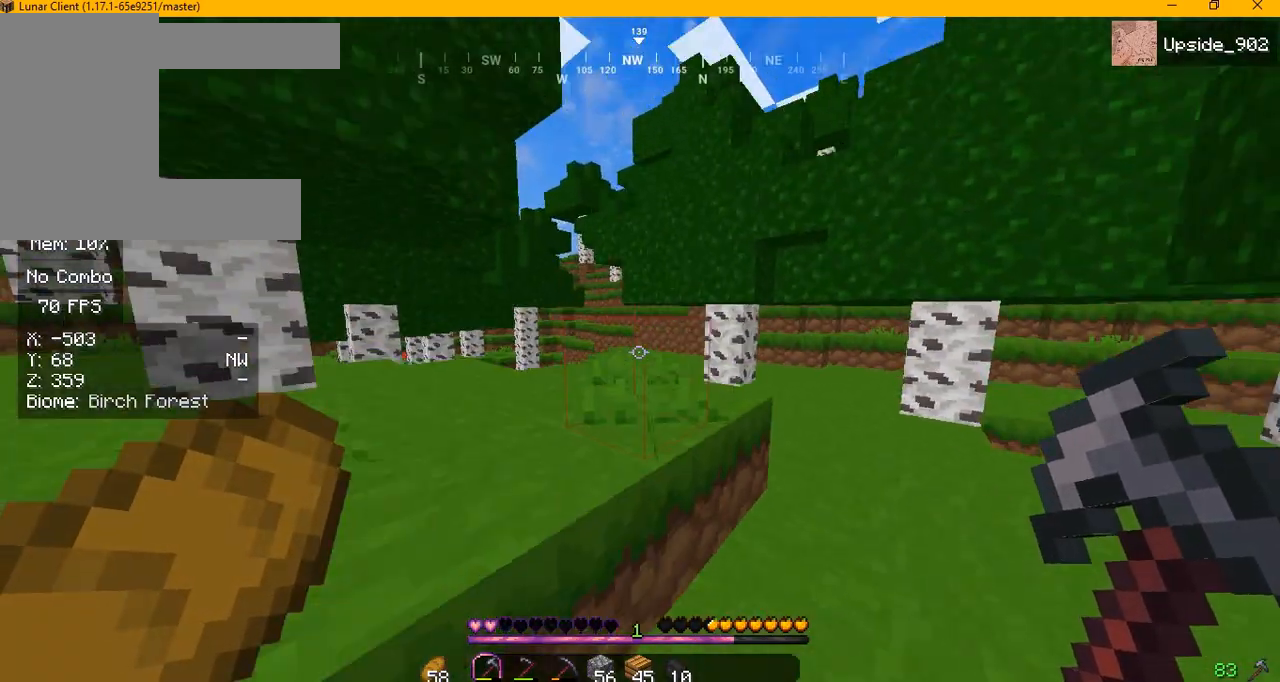
{"keys": ["w"], "mouse": [], "events": []}
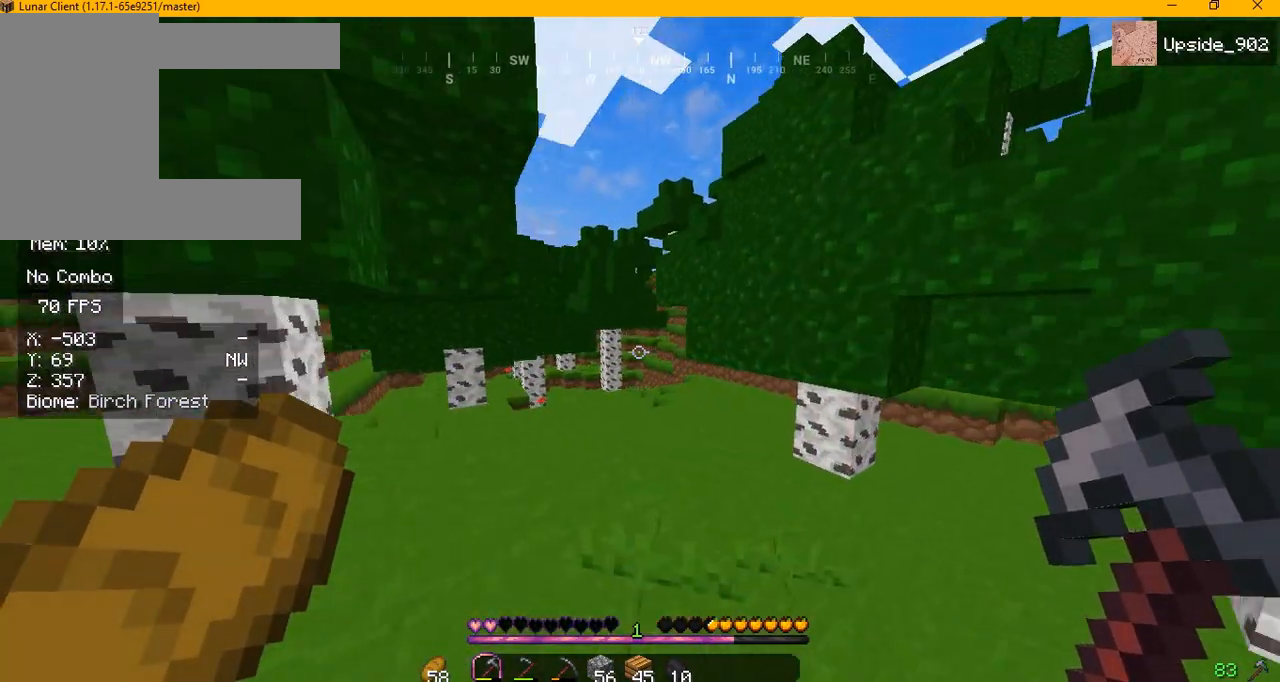
{"keys": ["w"], "mouse": [], "events": []}
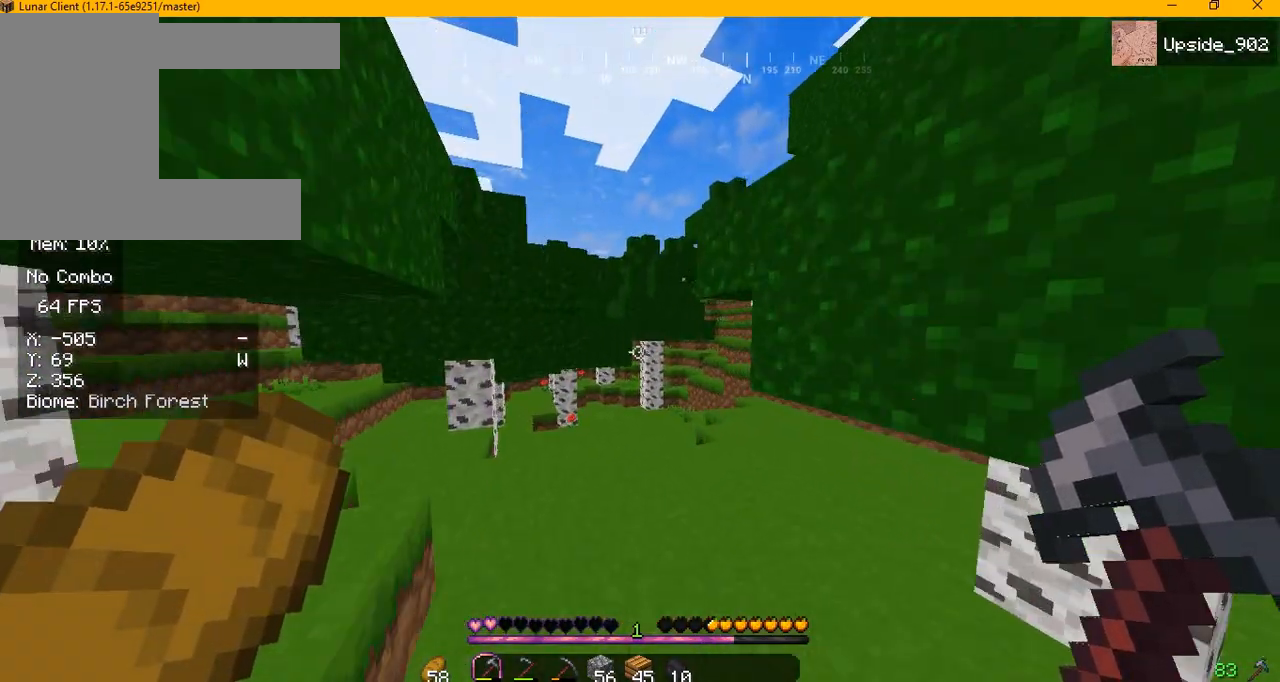
{"keys": ["w"], "mouse": [], "events": []}
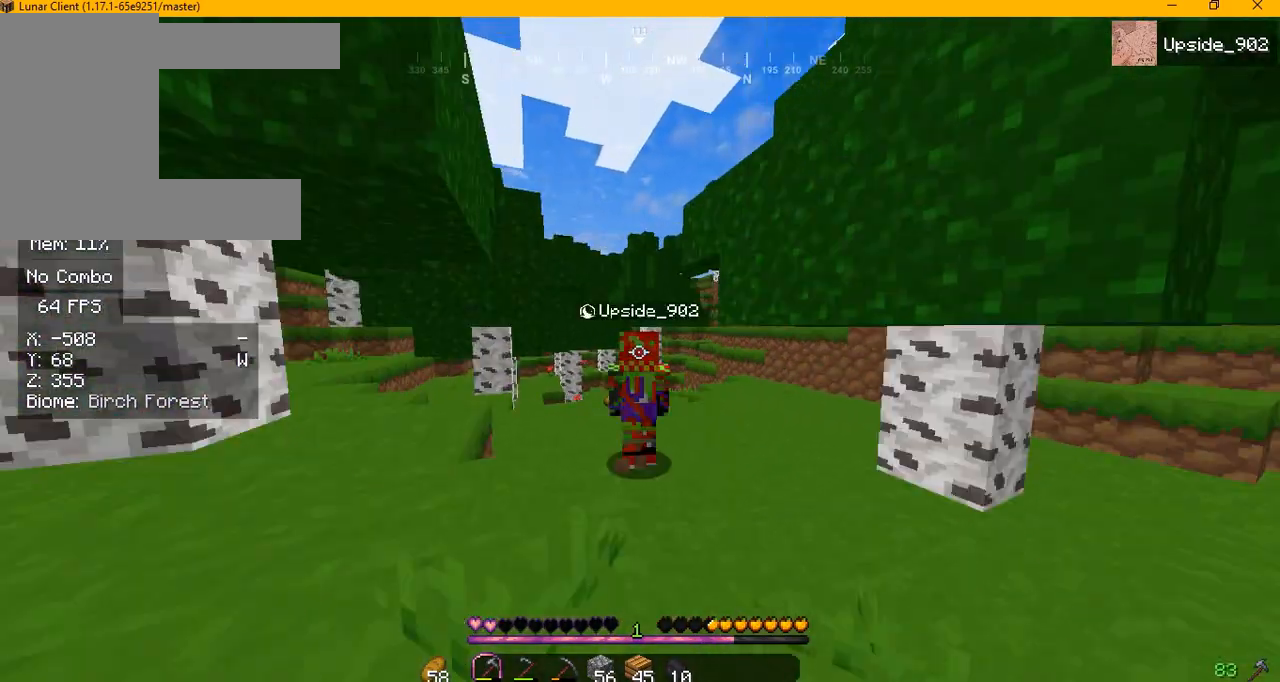
{"keys": ["w"], "mouse": [], "events": []}
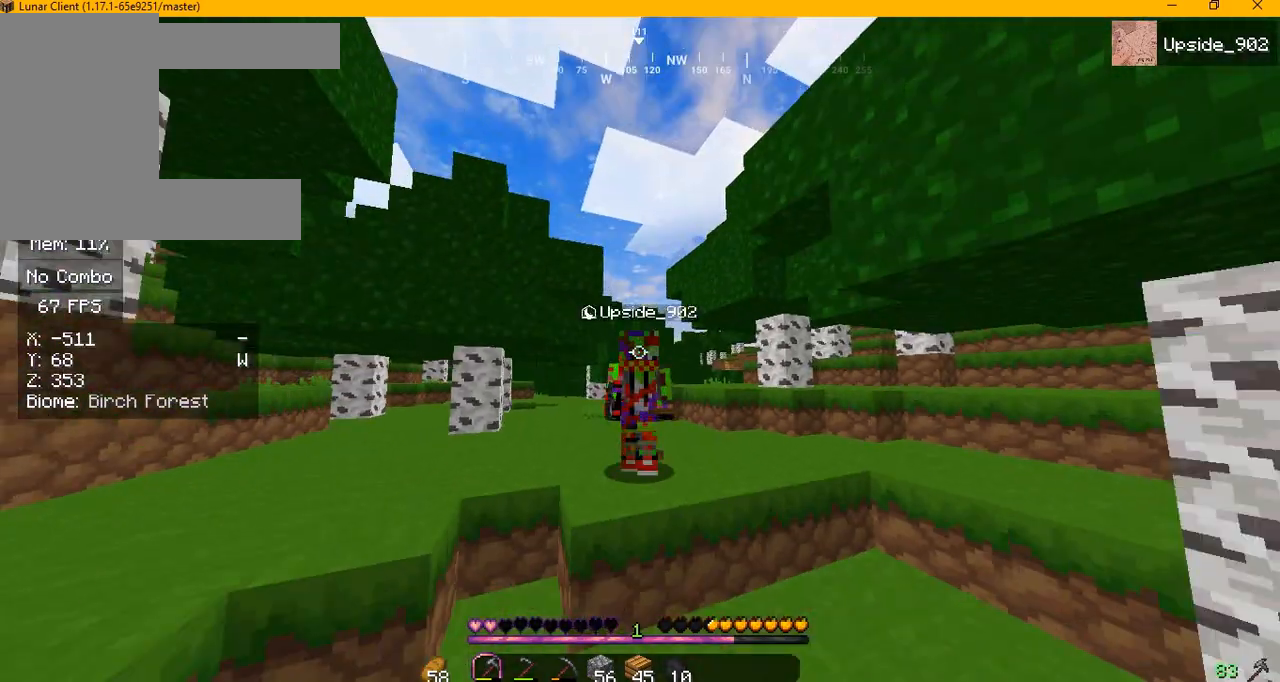
{"keys": ["w"], "mouse": [], "events": []}
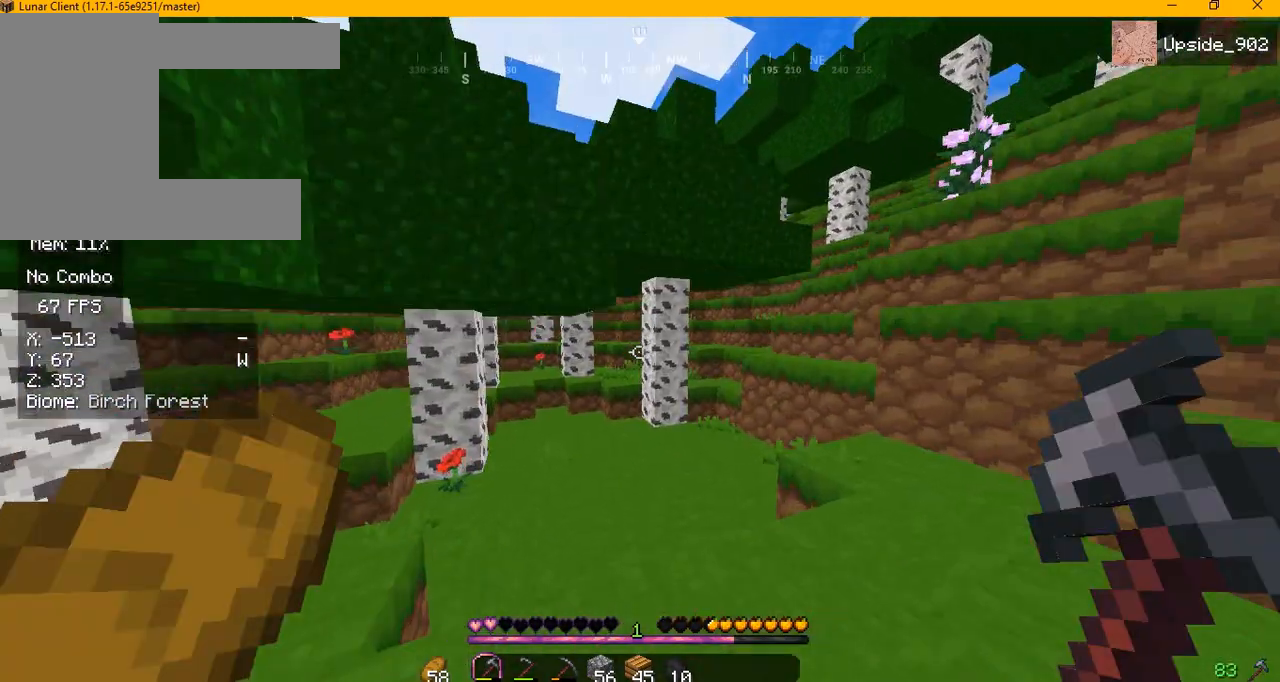
{"keys": ["w"], "mouse": ["right"], "events": [[333, "mouse_right", "down"]]}
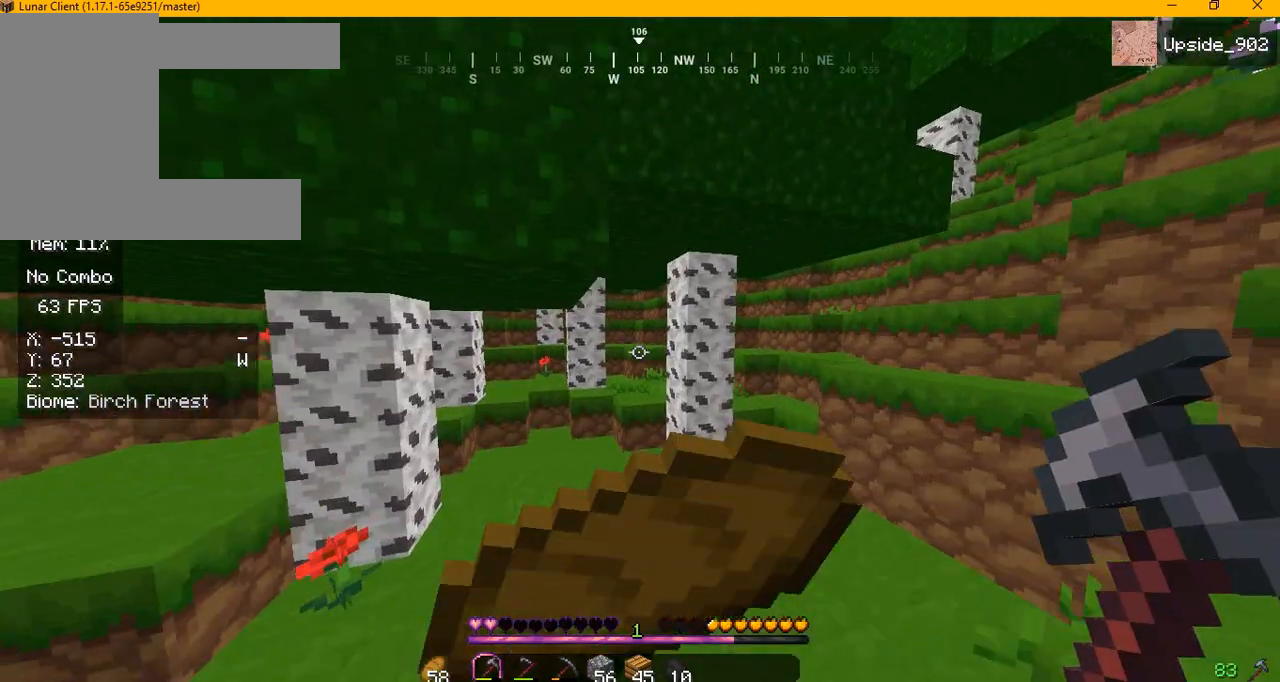
{"keys": ["d", "s"], "mouse": ["right"]}
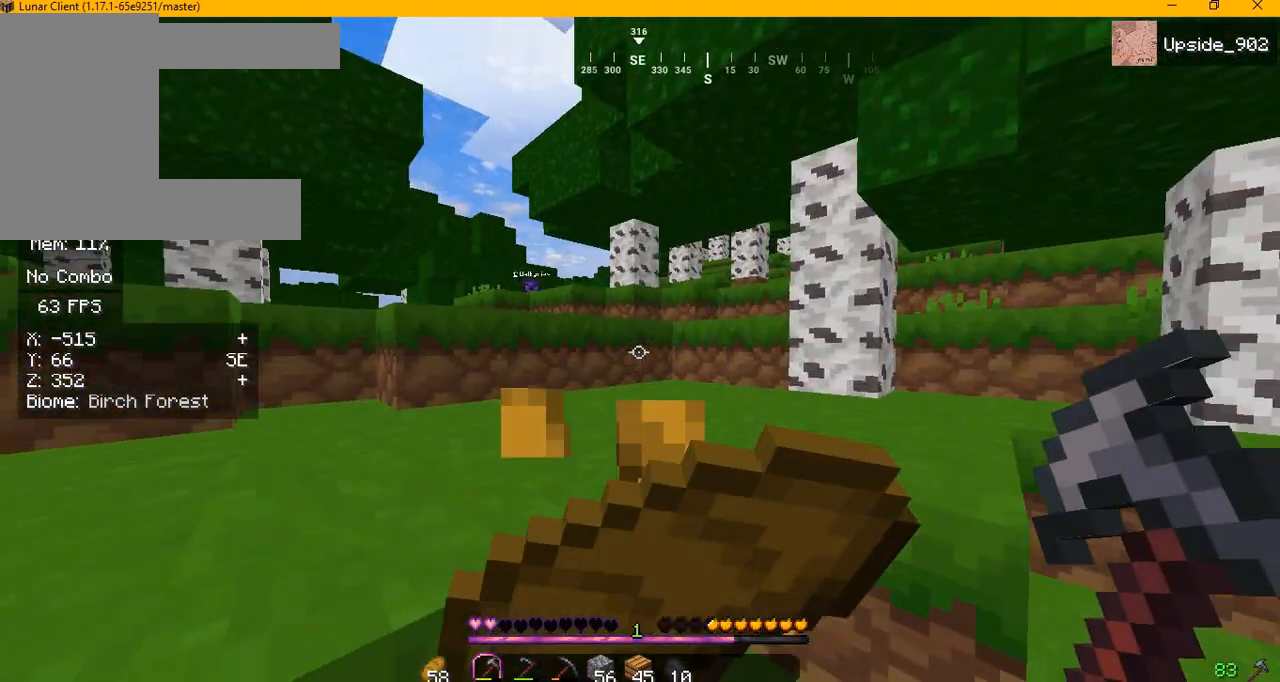
{"keys": ["d", "s"], "mouse": ["right"], "events": []}
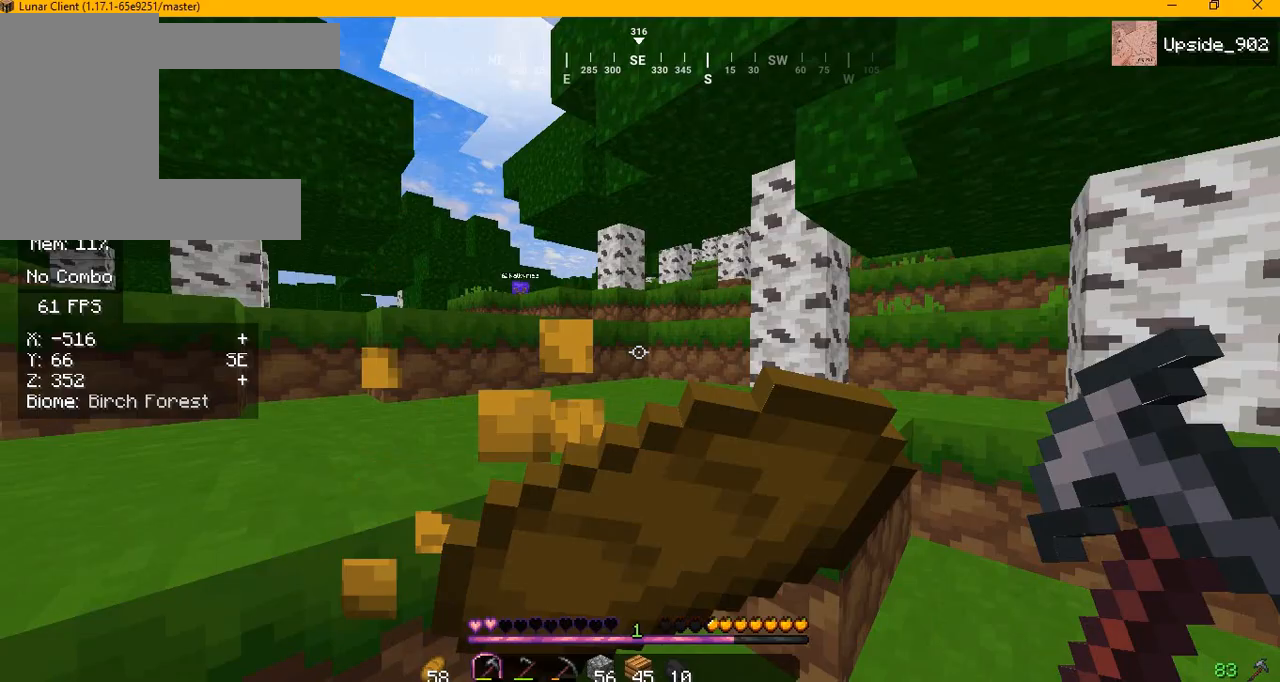
{"keys": ["s"], "mouse": ["right"], "events": [[125, "d", "up"]]}
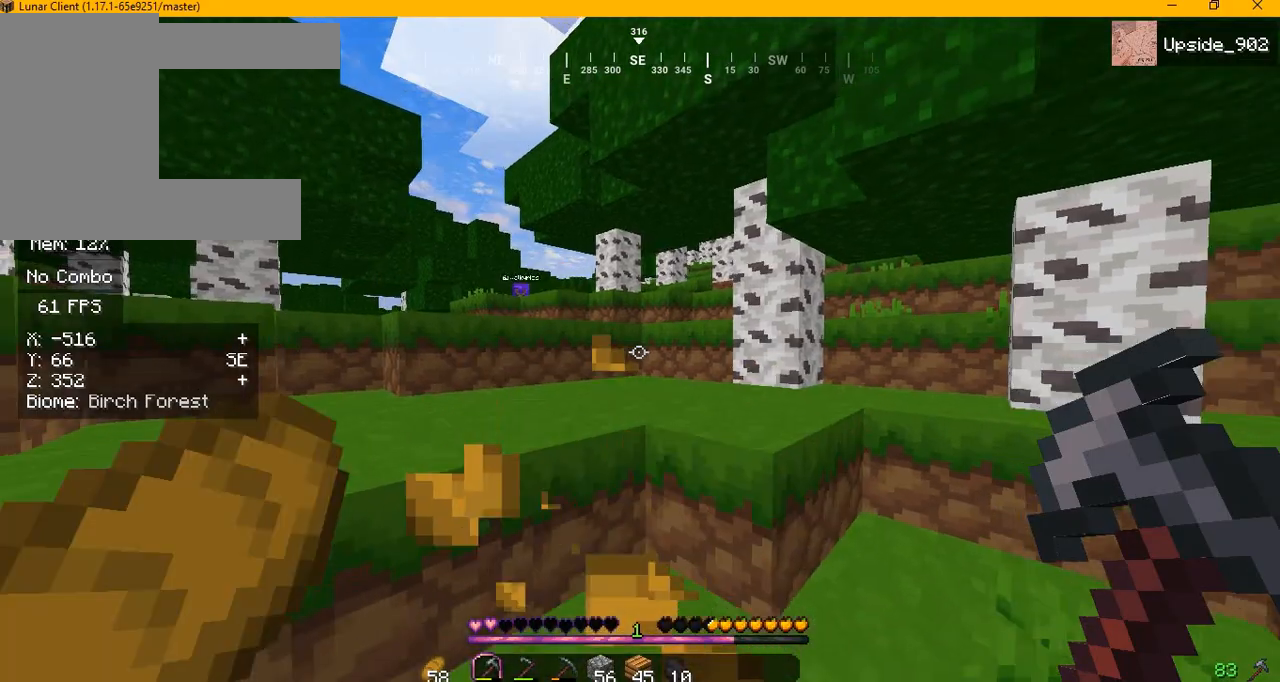
{"keys": ["d", "w"], "mouse": [], "events": [[83, "d", "down"], [333, "mouse_right", "up"], [417, "s", "up"], [458, "w", "down"]]}
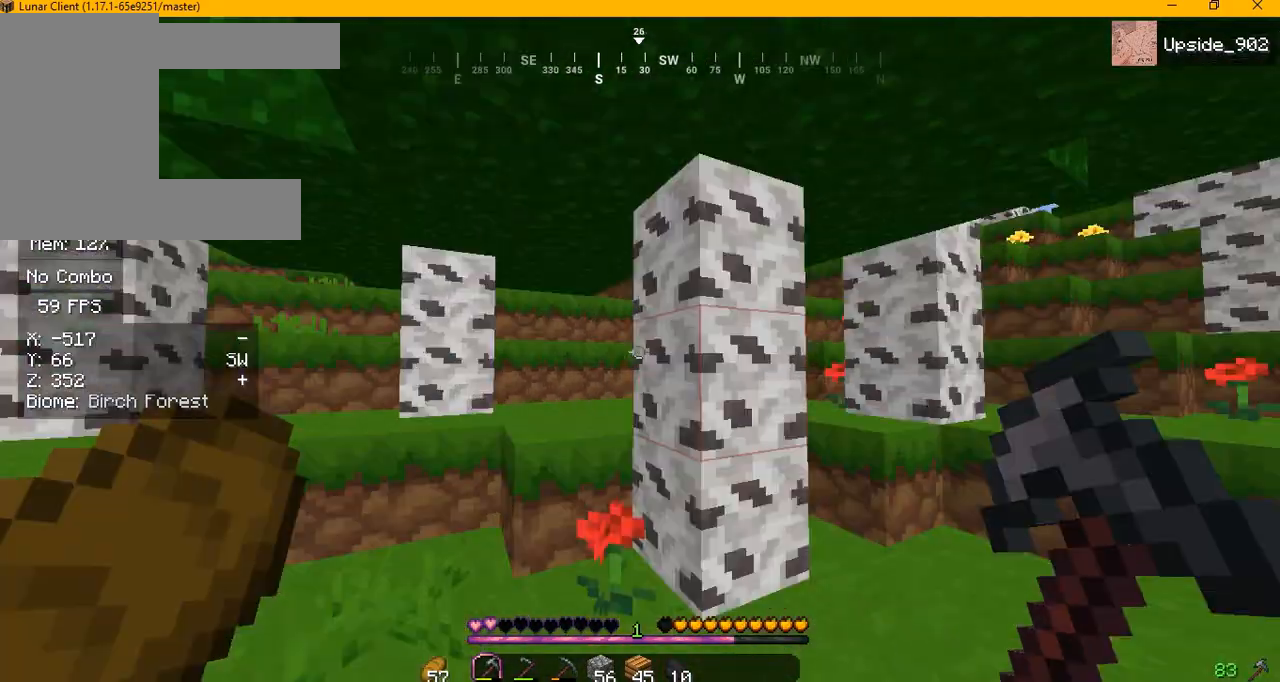
{"keys": ["w"], "mouse": [], "events": [[125, "d", "up"]]}
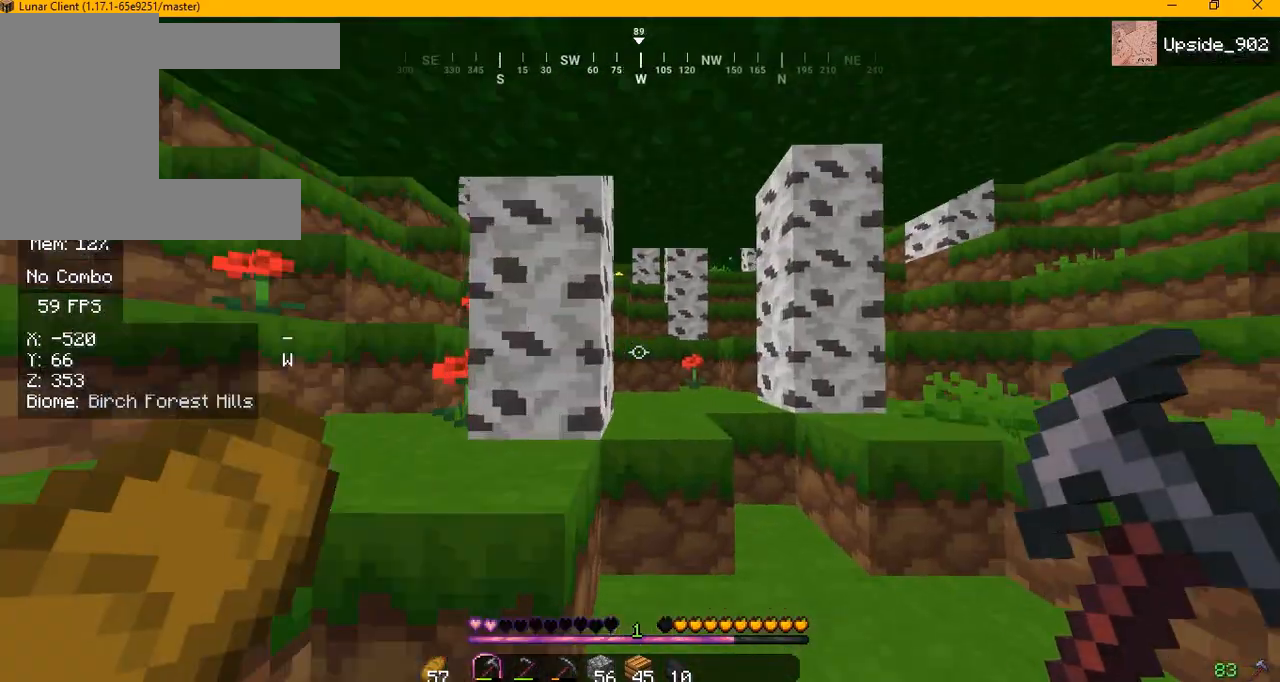
{"keys": ["w"], "mouse": [], "events": [[208, "d", "down"], [417, "d", "up"]]}
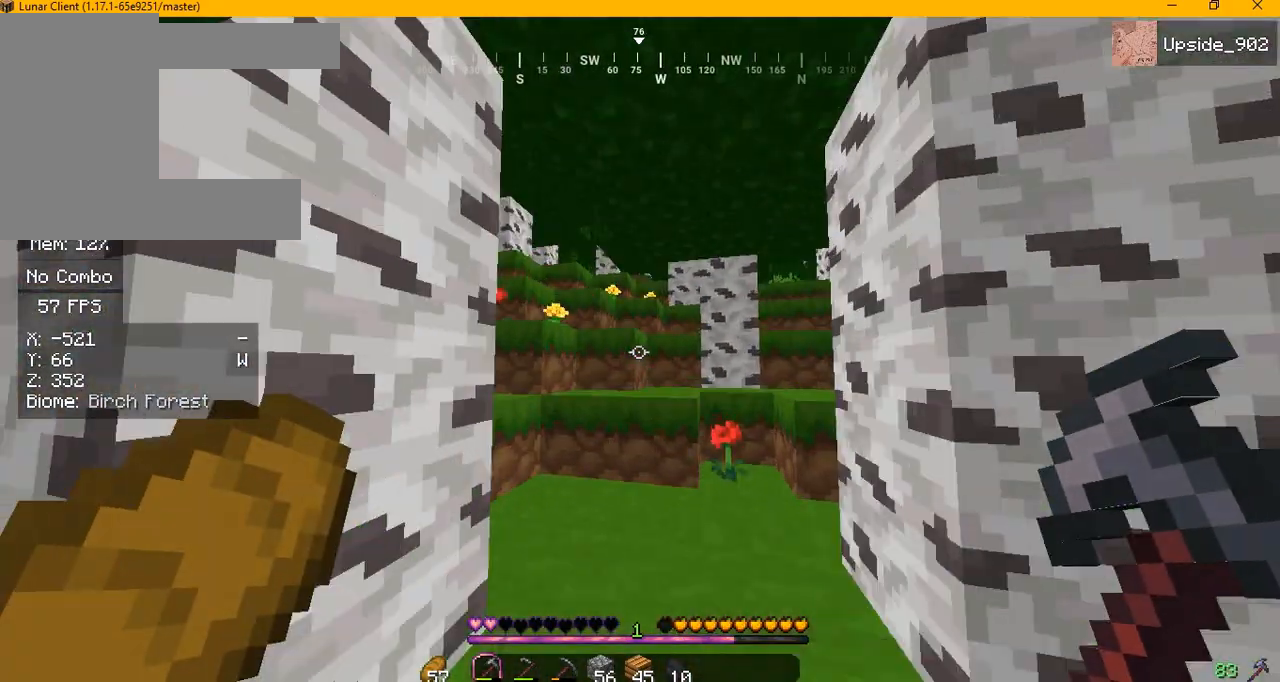
{"keys": ["w"], "mouse": [], "events": []}
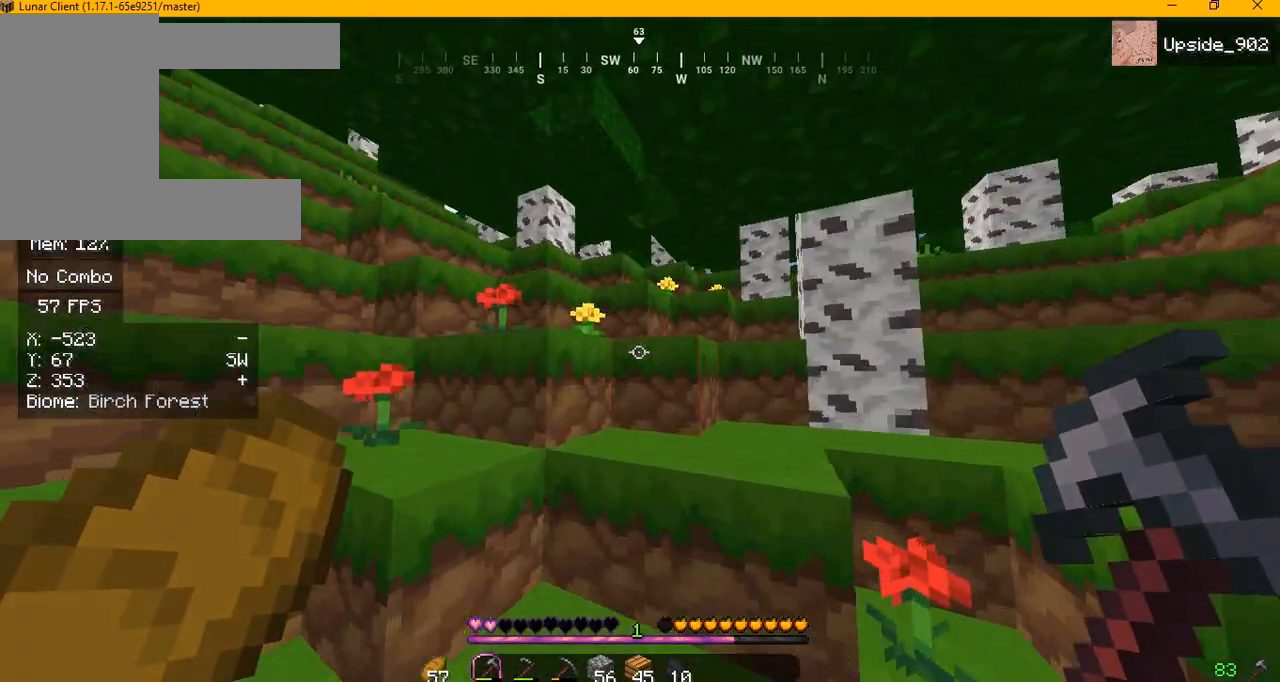
{"keys": ["w"], "mouse": [], "events": []}
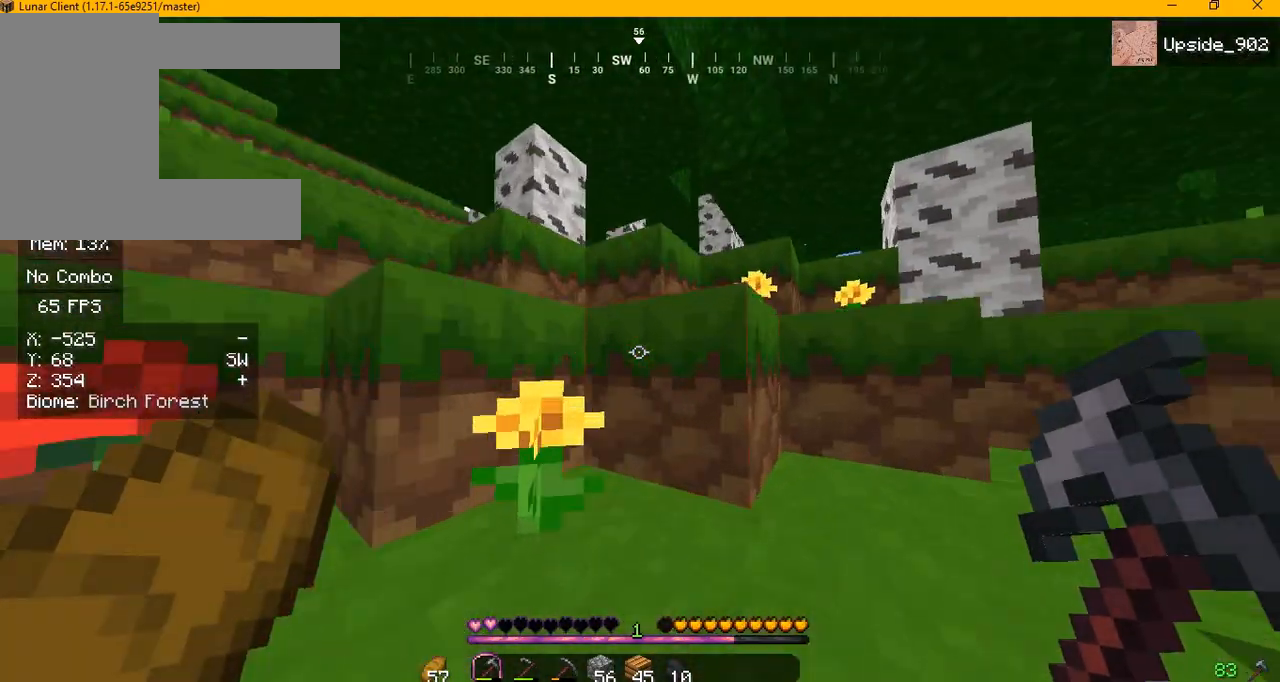
{"keys": ["w"], "mouse": [], "events": []}
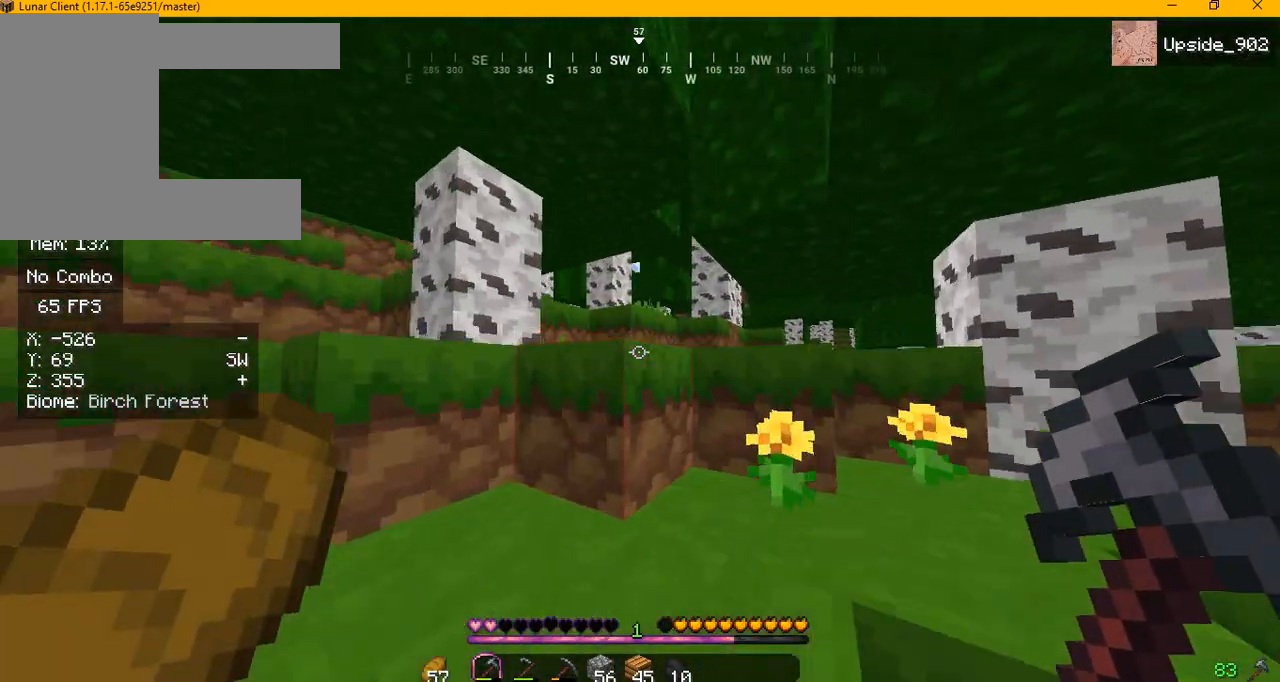
{"keys": ["w"], "mouse": [], "events": []}
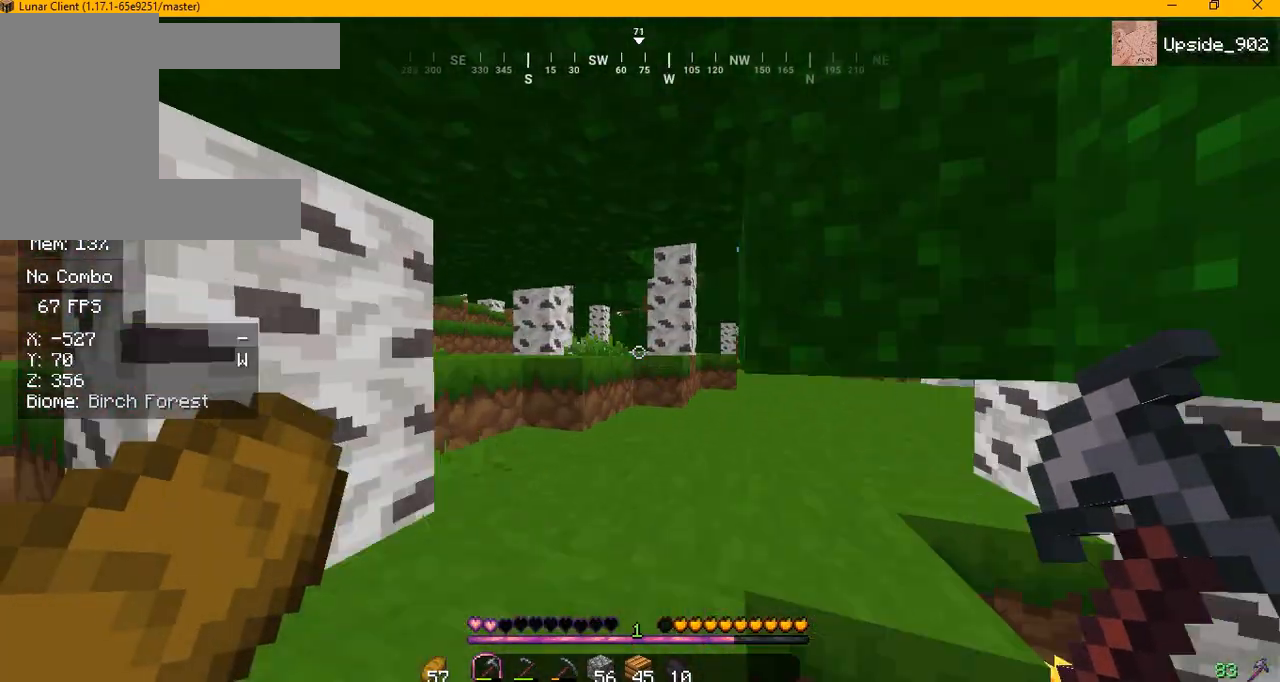
{"keys": ["w"], "mouse": [], "events": []}
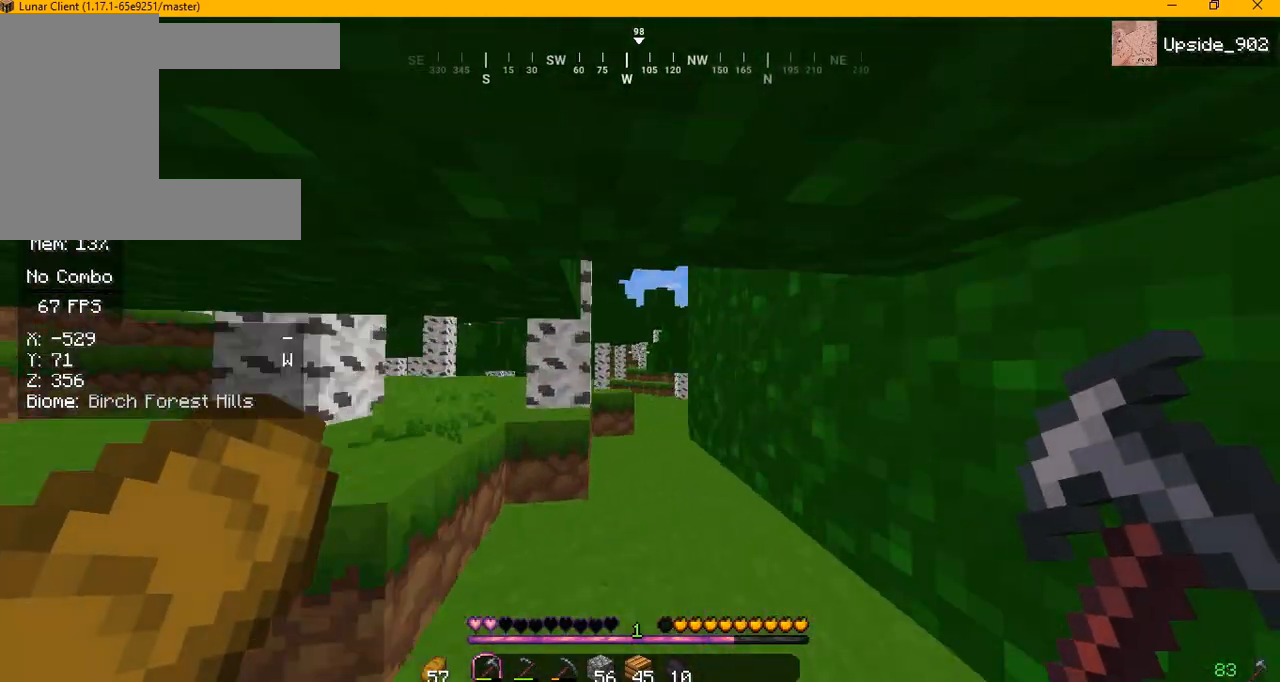
{"keys": ["w"], "mouse": [], "events": []}
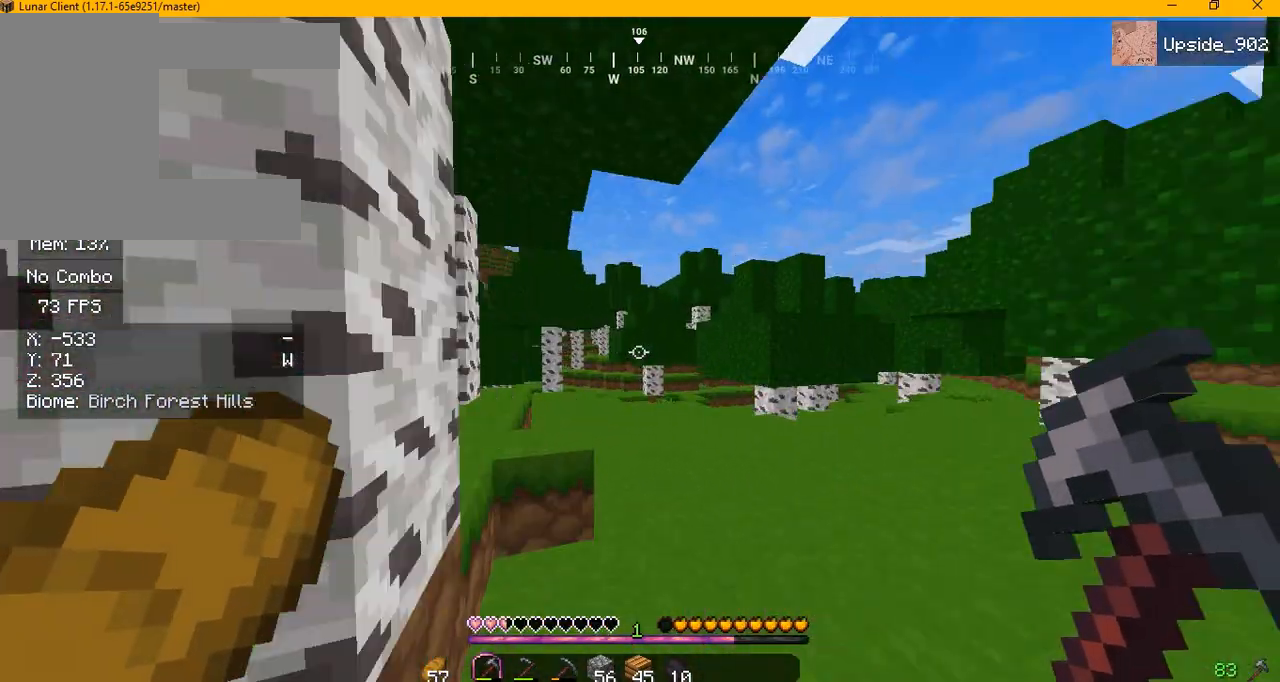
{"keys": ["w"], "mouse": [], "events": []}
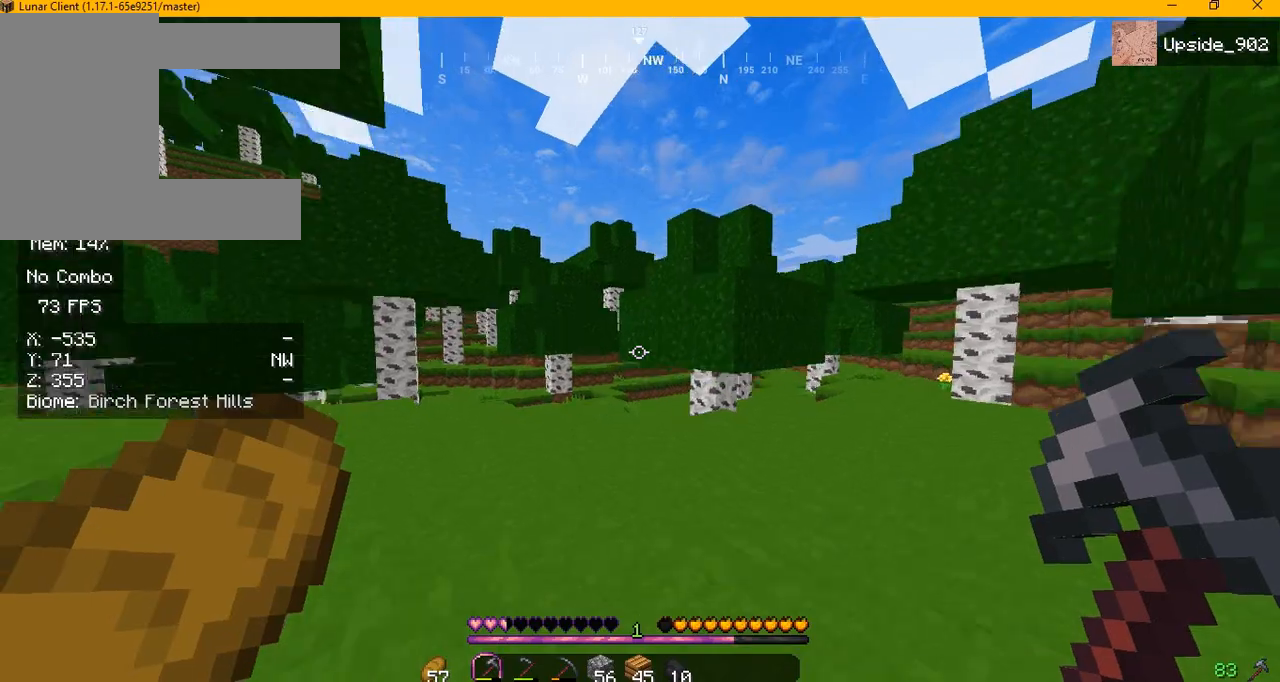
{"keys": ["w"], "mouse": [], "events": []}
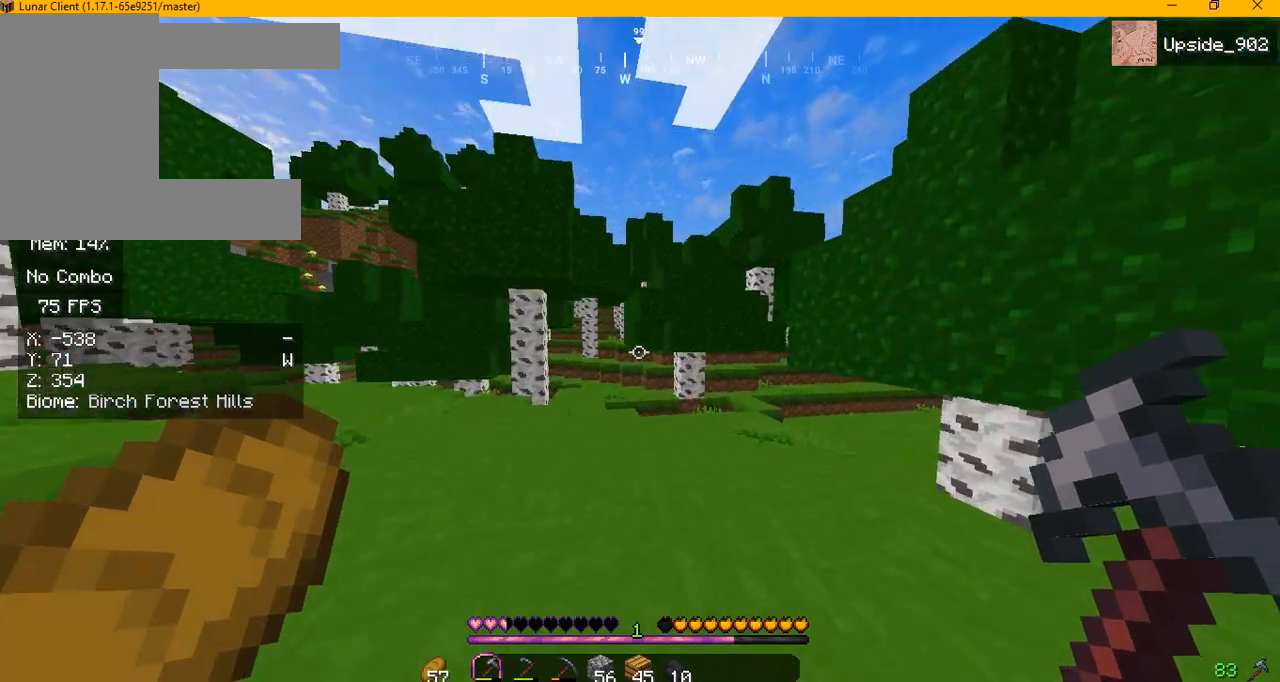
{"keys": ["w"], "mouse": [], "events": [[125, "a", "down"], [250, "a", "up"]]}